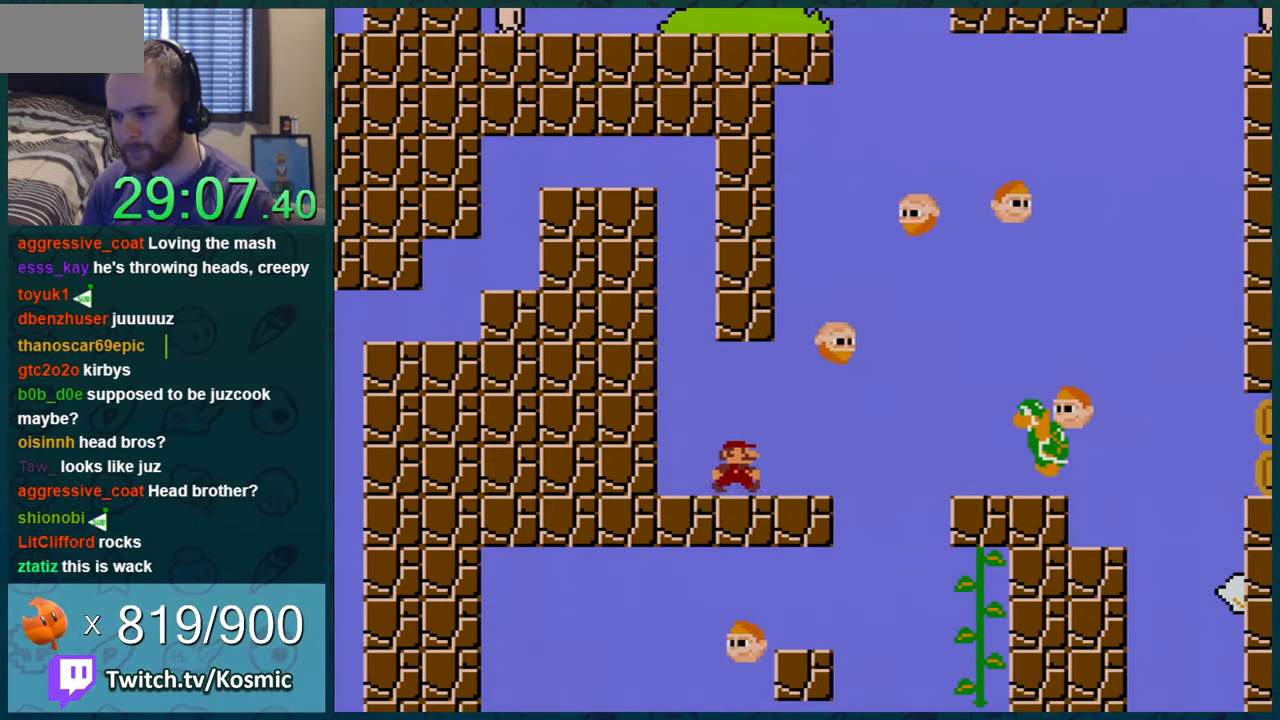
Gameplay with a controller (Nintendo layout); each line is a JSON object with the inputs held at the frame after it. "events" lists button and stick changes between this image and that frame as [ms after this image, input, new state], when the widget could be followed in between. Not read: L1 L3 R1 R3.
{"buttons": ["Y", "DPAD_RIGHT"], "events": [[67, "B", "down"], [100, "DPAD_RIGHT", "up"], [134, "DPAD_LEFT", "down"], [434, "DPAD_LEFT", "up"], [451, "DPAD_RIGHT", "down"], [468, "B", "up"]]}
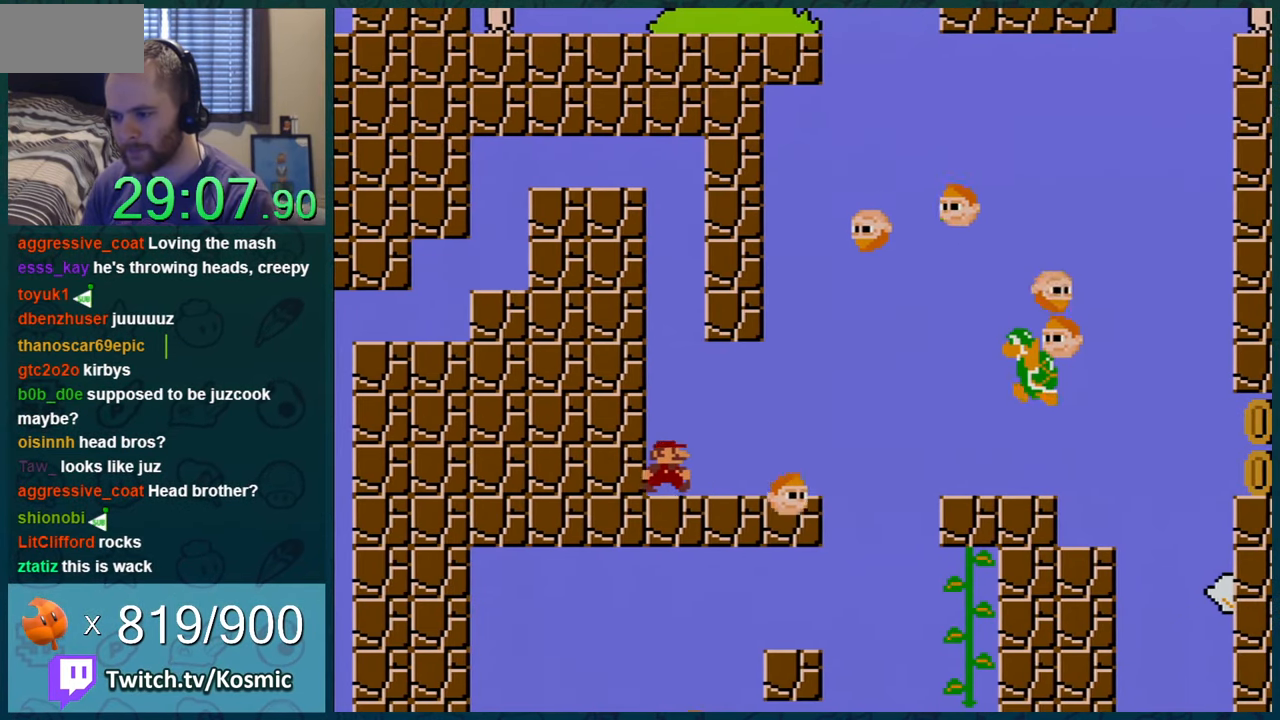
{"buttons": ["Y", "DPAD_LEFT"], "events": [[133, "DPAD_RIGHT", "up"], [484, "DPAD_LEFT", "down"]]}
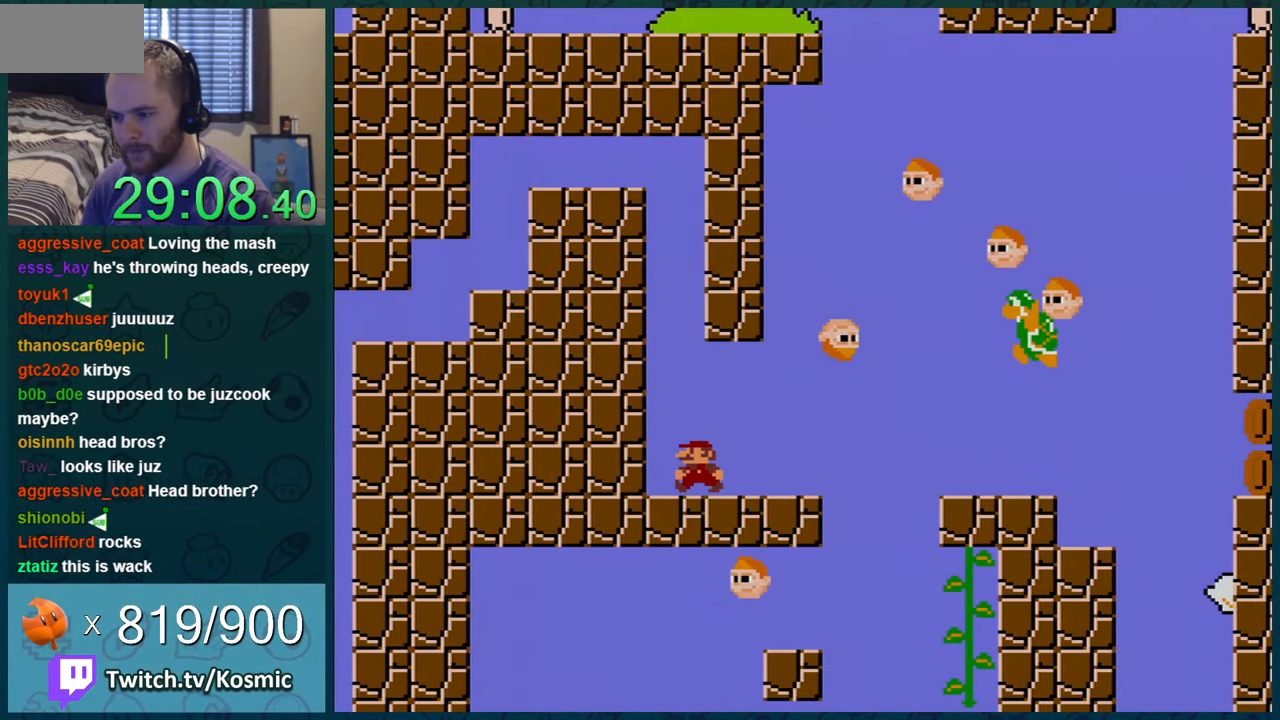
{"buttons": ["Y"], "events": [[251, "DPAD_LEFT", "up"]]}
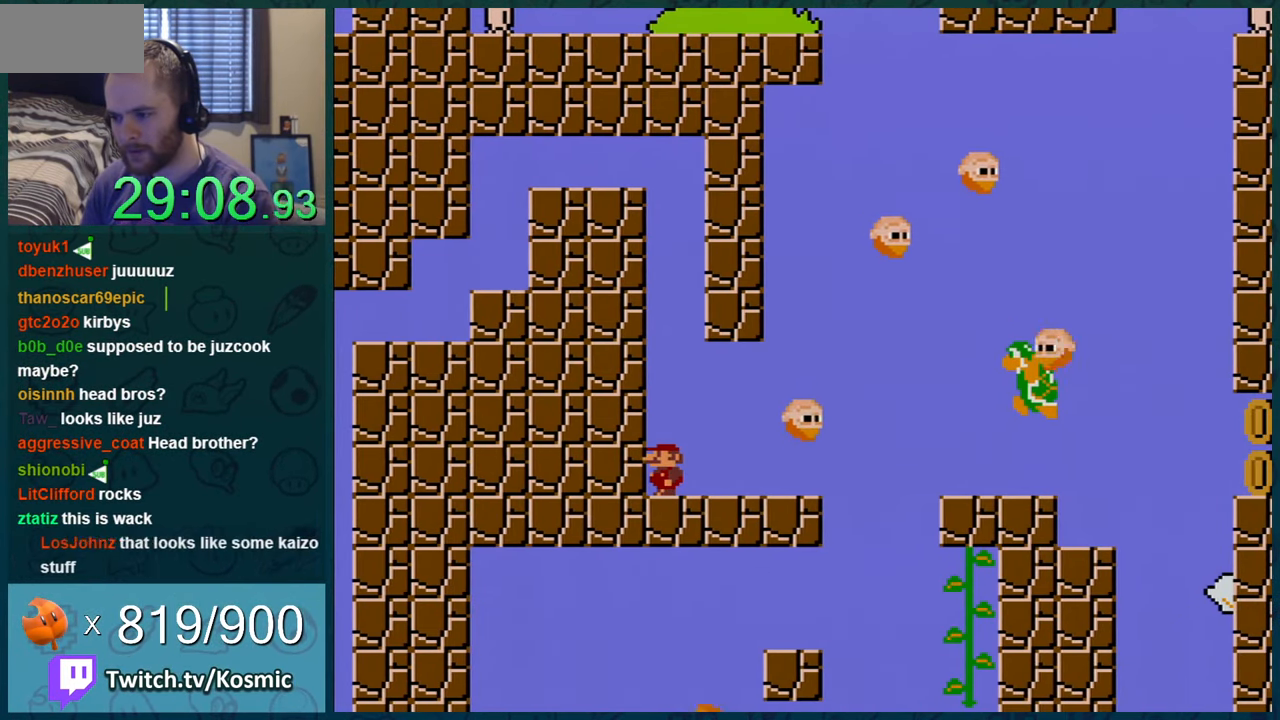
{"buttons": ["Y"], "events": []}
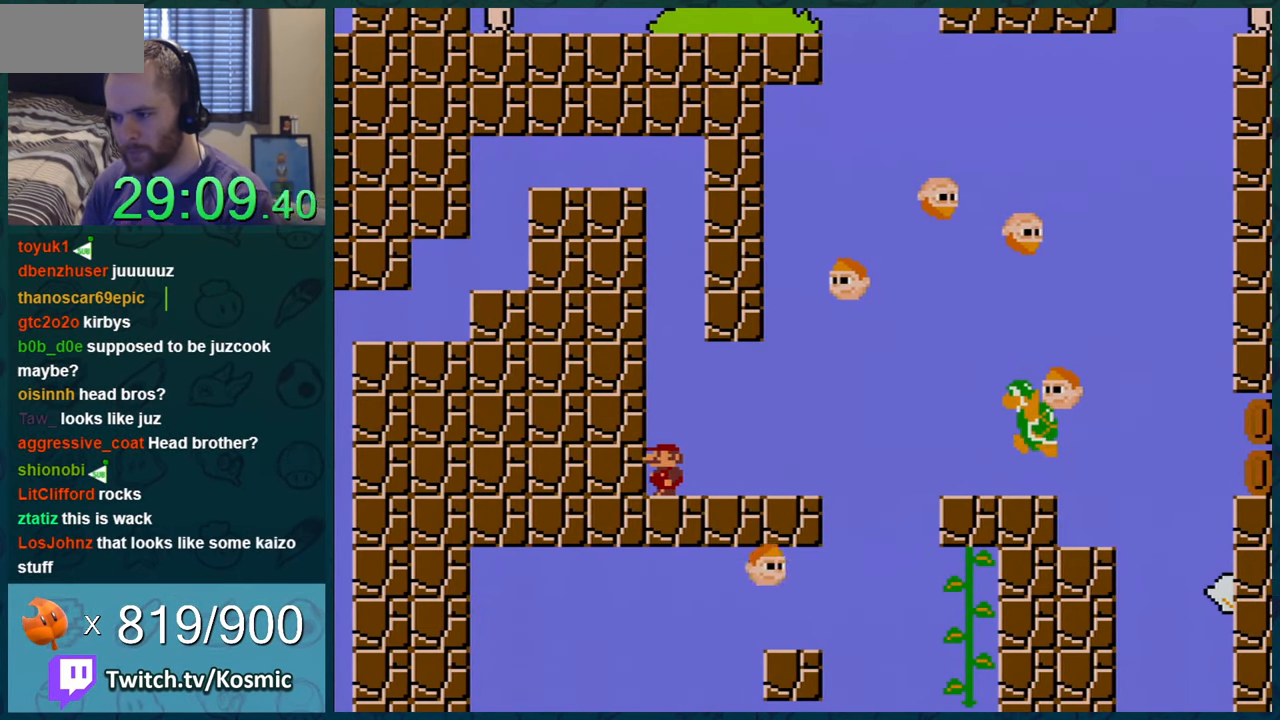
{"buttons": ["Y", "DPAD_RIGHT"], "events": [[351, "DPAD_RIGHT", "down"]]}
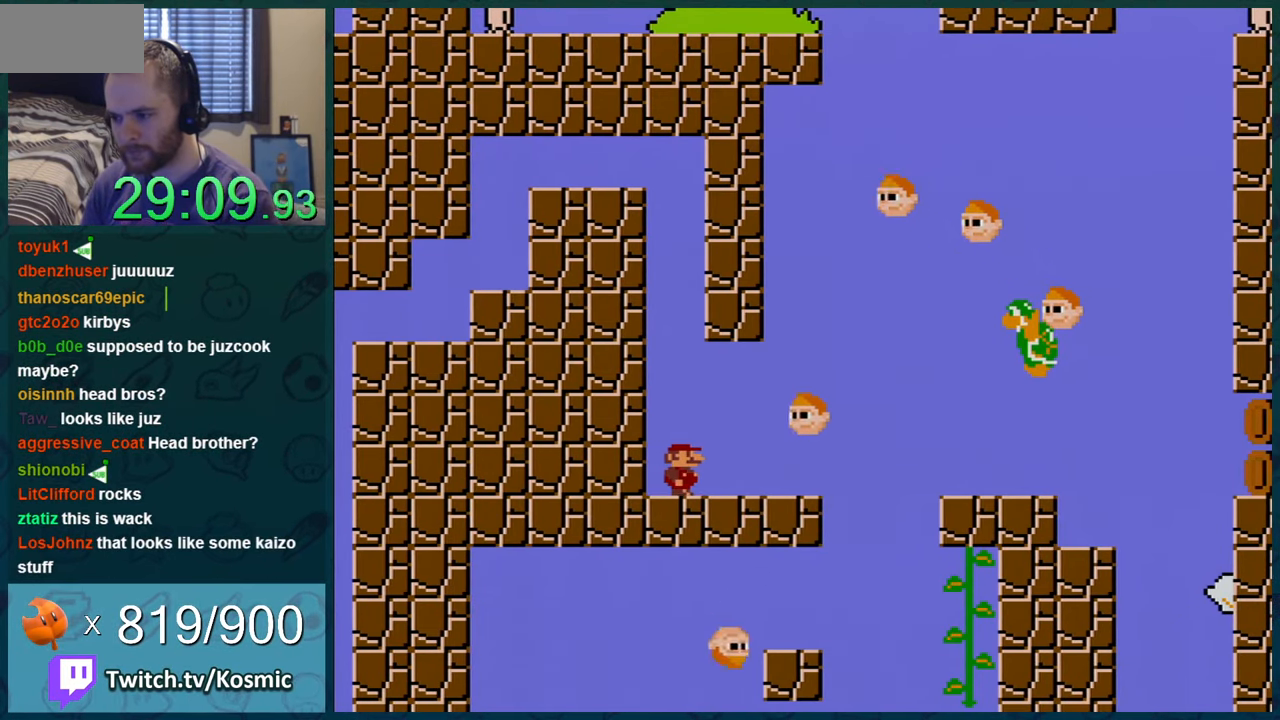
{"buttons": ["B", "Y", "DPAD_RIGHT"], "events": [[434, "B", "down"]]}
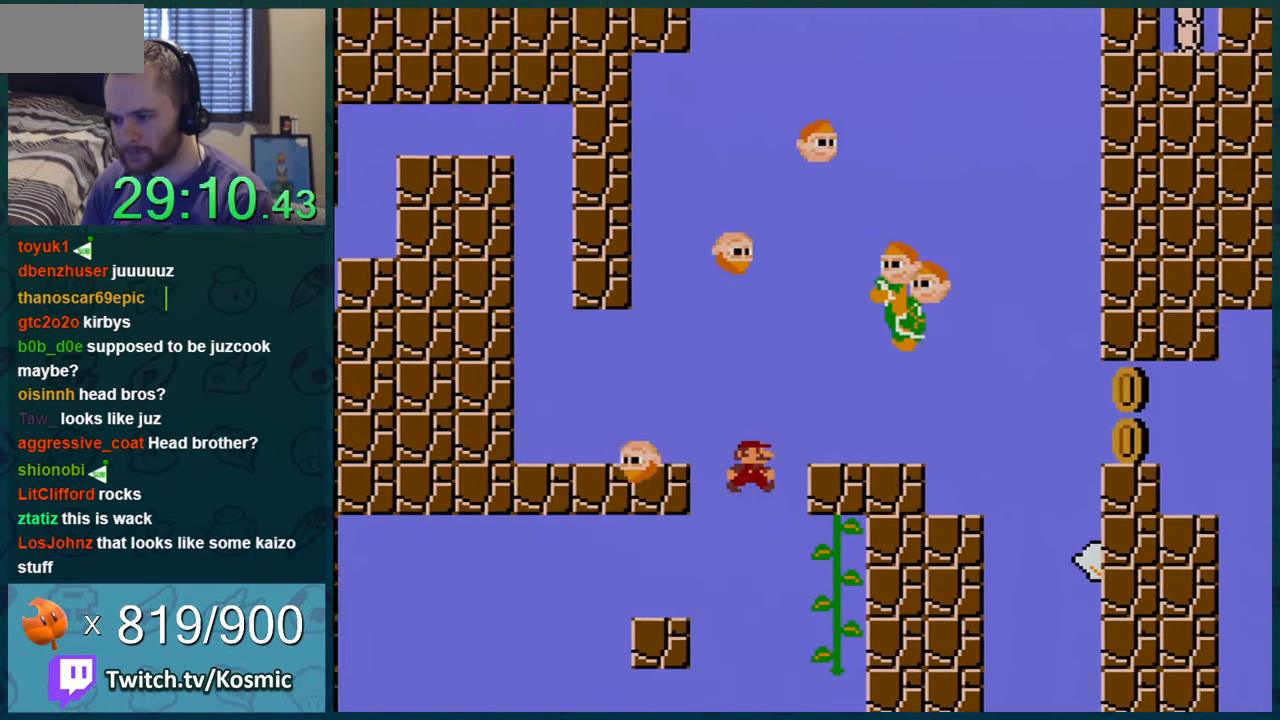
{"buttons": ["B", "Y", "DPAD_UP", "DPAD_LEFT"], "events": [[284, "B", "up"], [351, "B", "down"], [501, "DPAD_LEFT", "down"], [501, "DPAD_RIGHT", "up"], [501, "DPAD_UP", "down"]]}
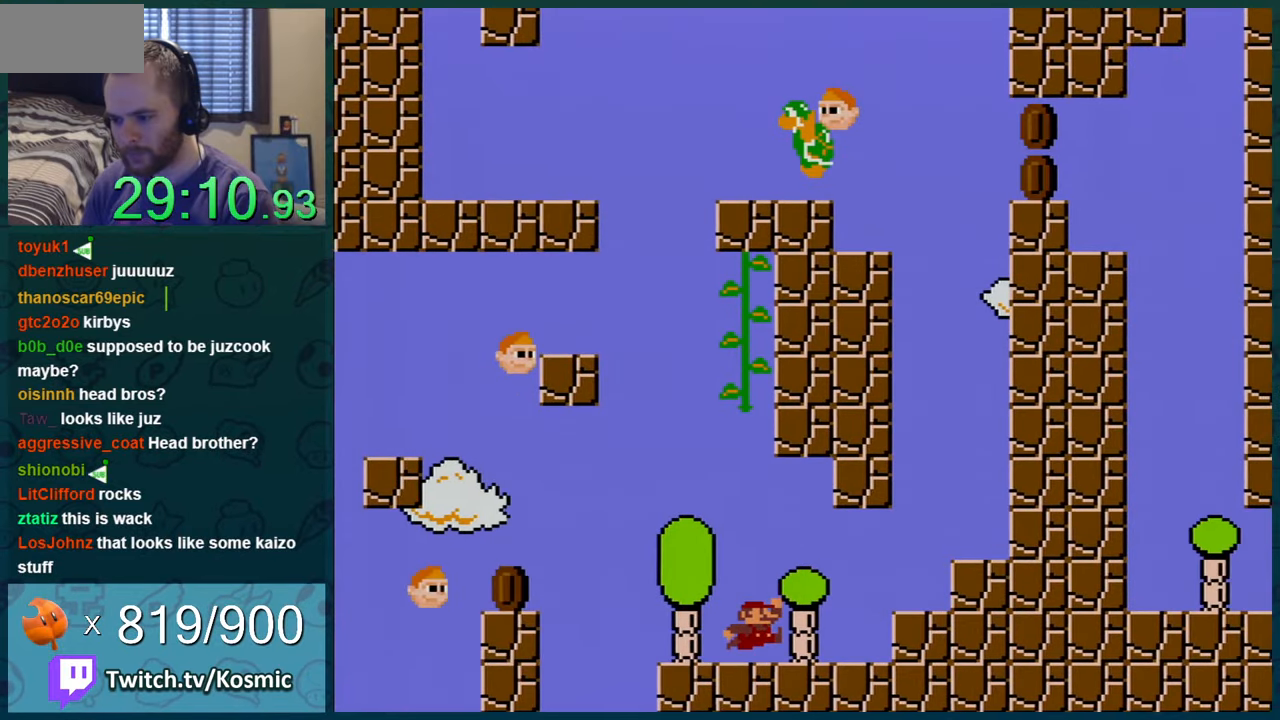
{"buttons": ["Y"], "events": [[34, "DPAD_LEFT", "up"], [67, "B", "up"], [184, "DPAD_UP", "up"]]}
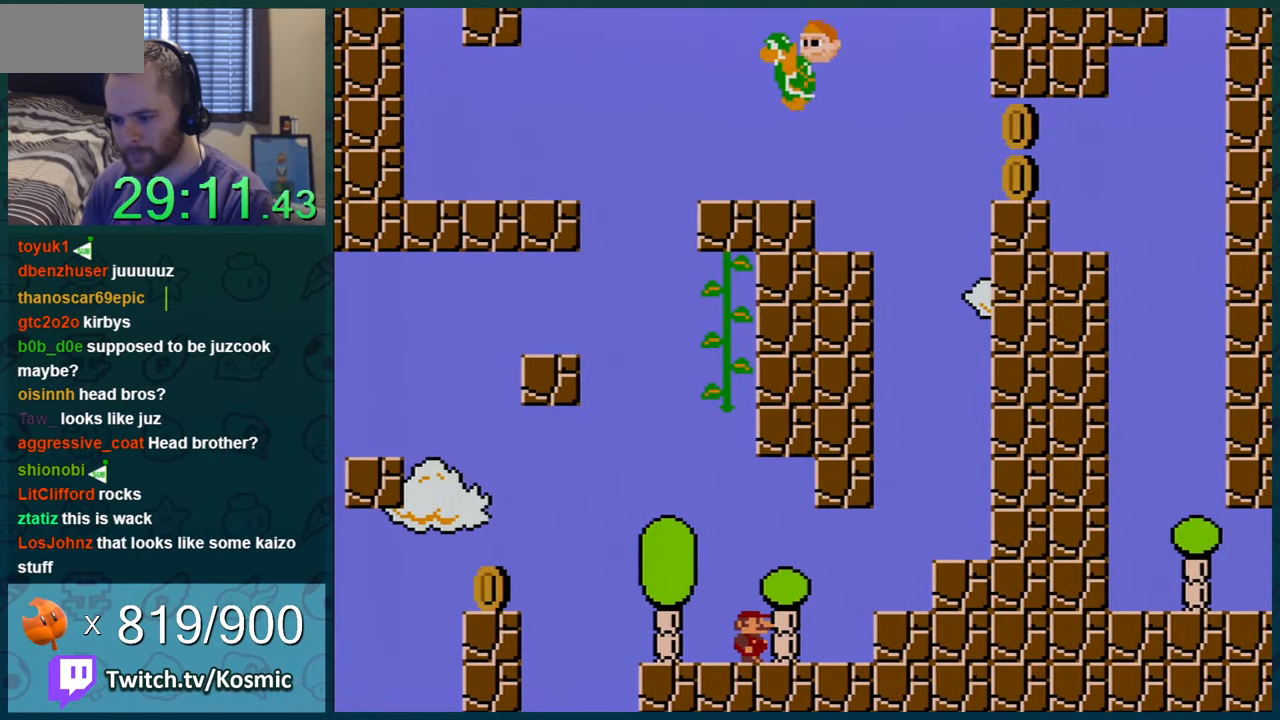
{"buttons": ["Y"], "events": []}
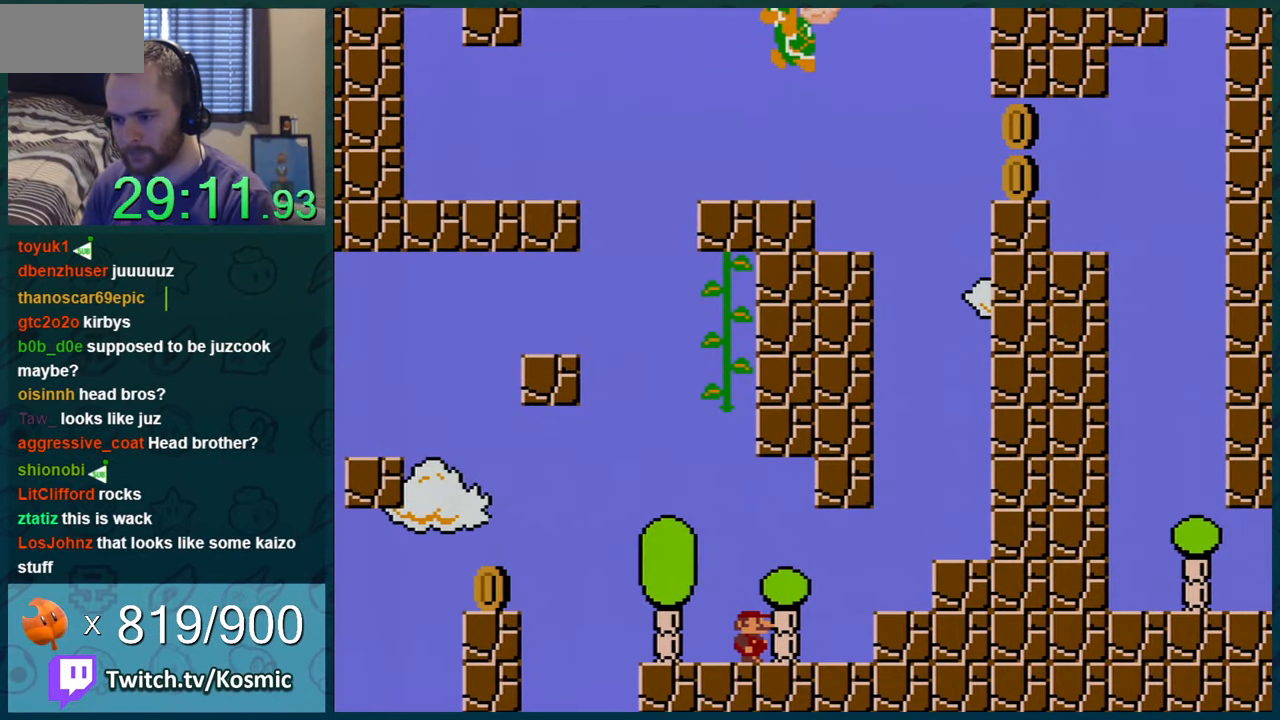
{"buttons": ["Y"], "events": []}
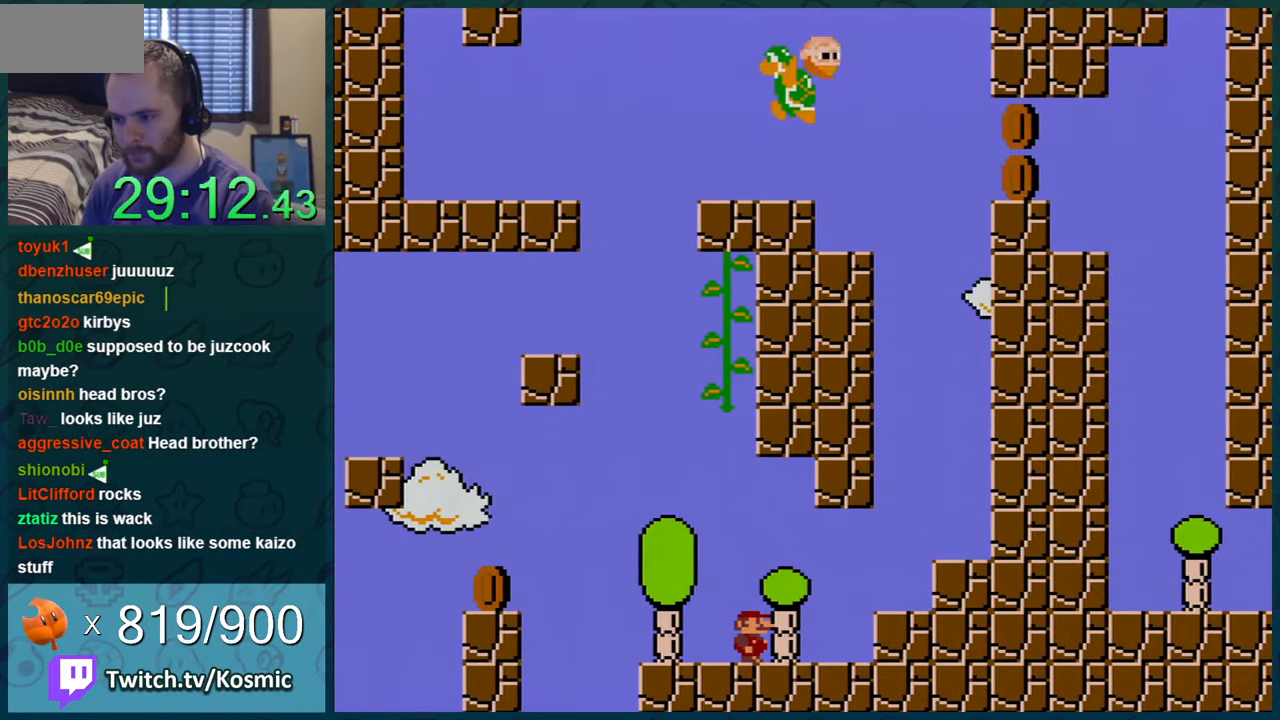
{"buttons": ["Y"], "events": []}
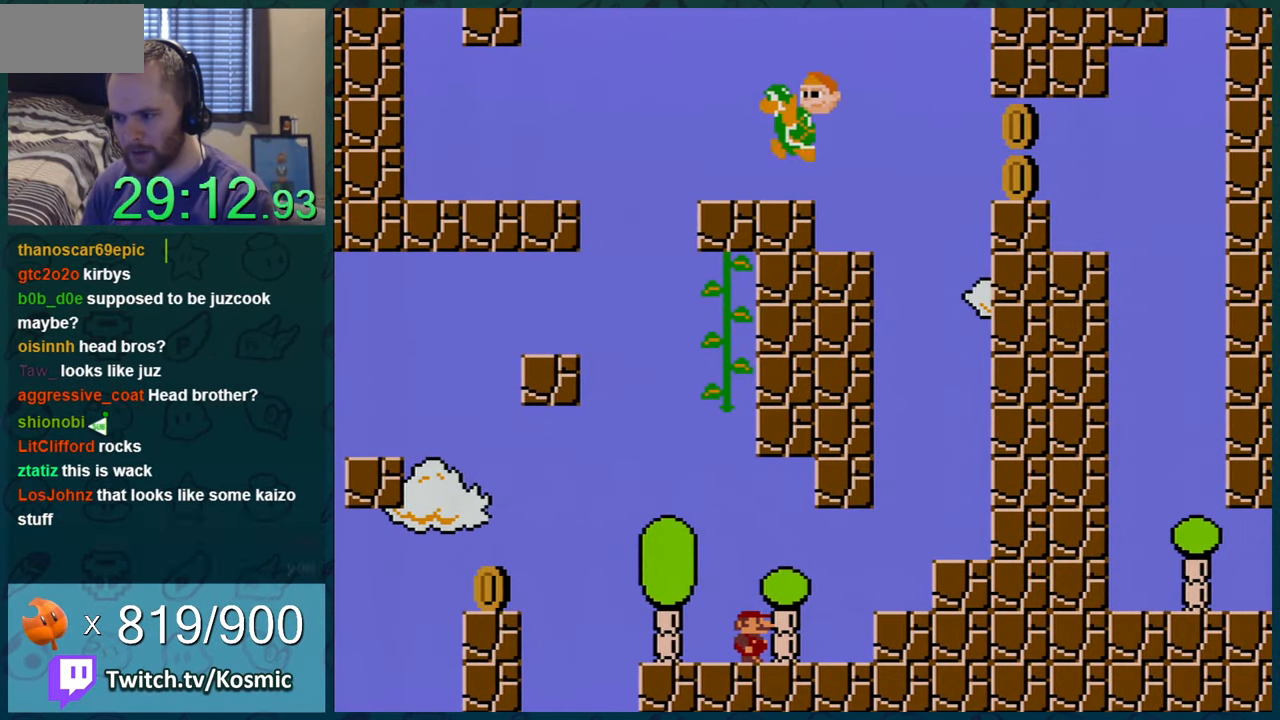
{"buttons": ["Y"], "events": []}
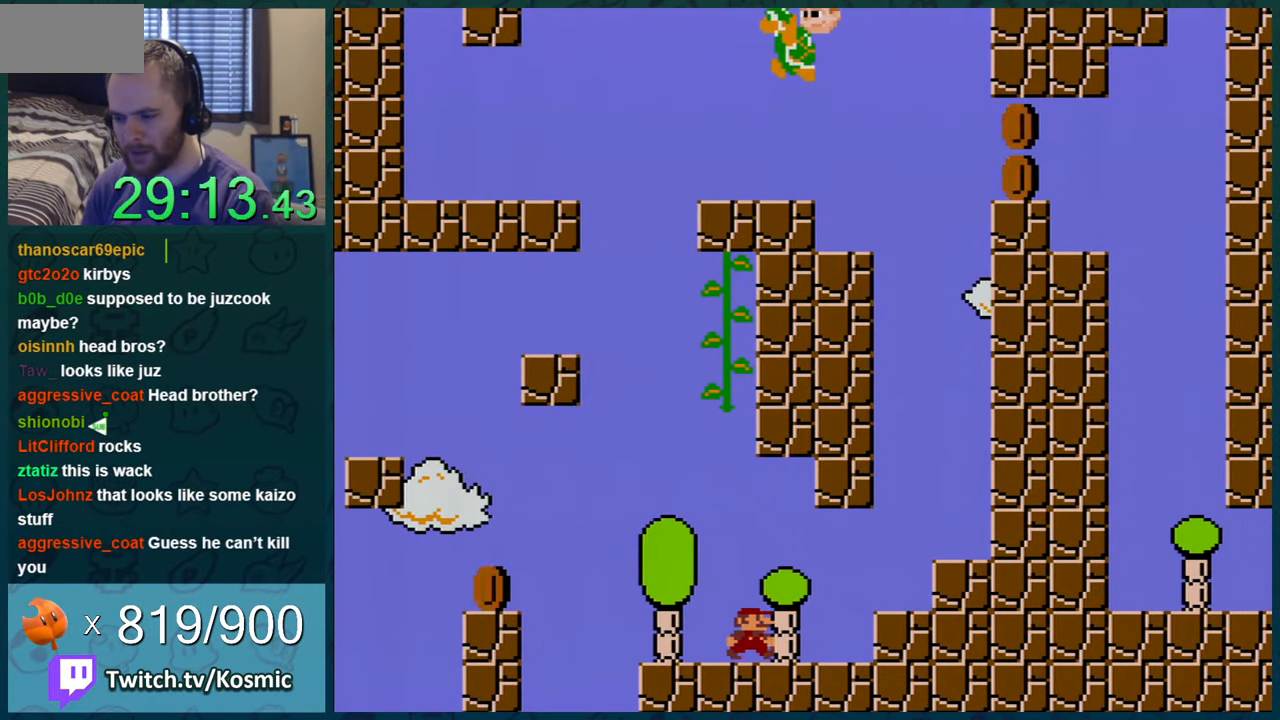
{"buttons": ["B", "Y", "DPAD_RIGHT"], "events": [[33, "DPAD_RIGHT", "down"], [433, "B", "down"]]}
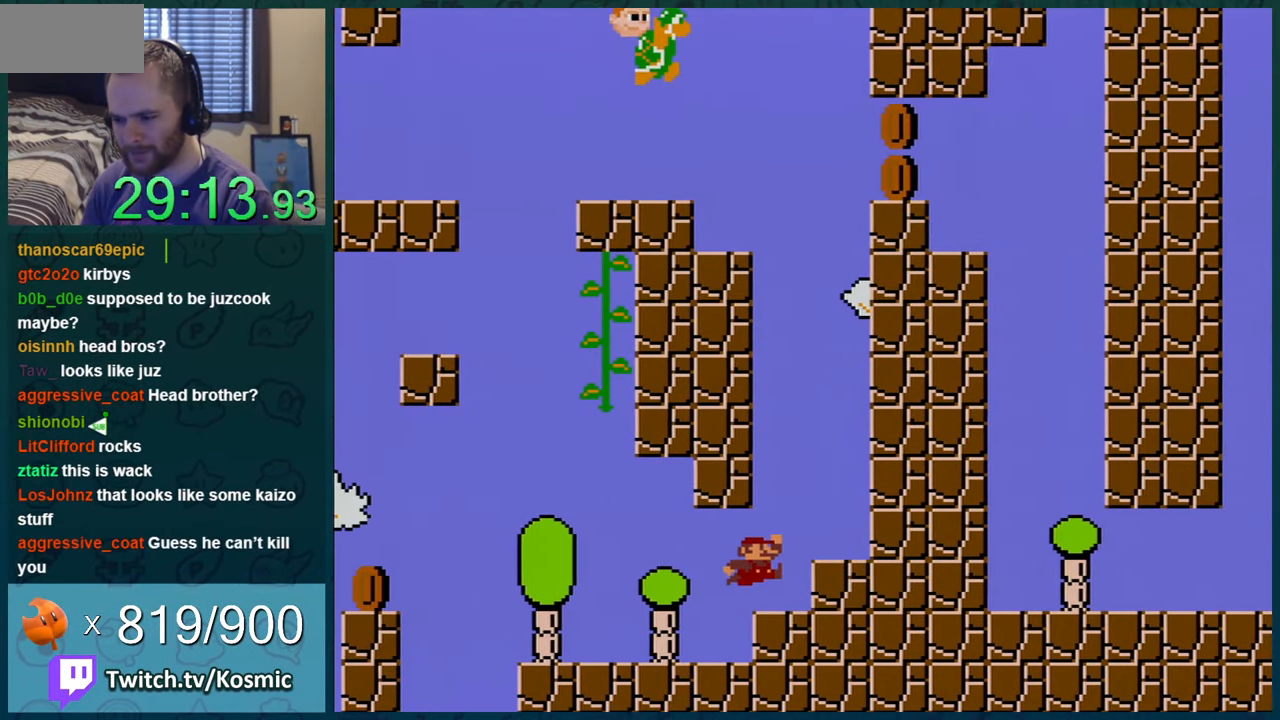
{"buttons": ["Y"], "events": [[67, "DPAD_RIGHT", "up"], [217, "B", "up"], [250, "DPAD_LEFT", "down"], [401, "DPAD_LEFT", "up"]]}
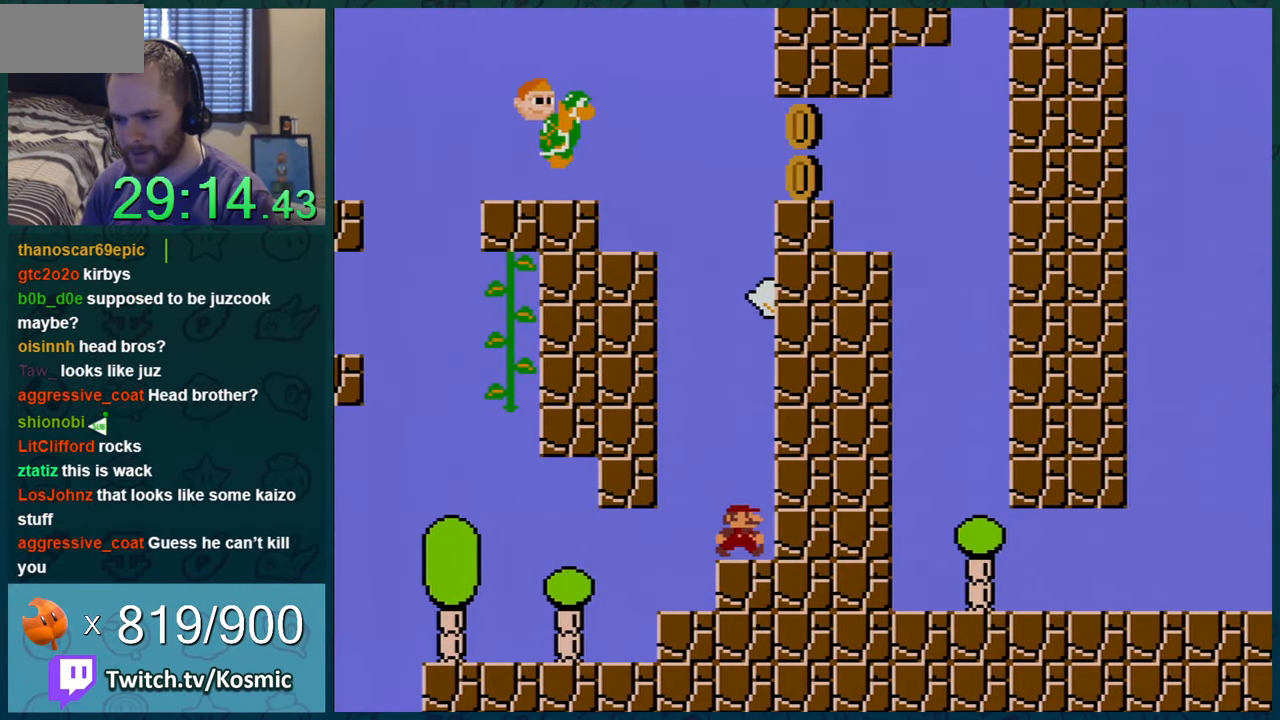
{"buttons": ["B", "Y"], "events": [[83, "B", "down"], [150, "DPAD_LEFT", "down"], [183, "DPAD_LEFT", "up"], [233, "DPAD_RIGHT", "down"], [400, "DPAD_RIGHT", "up"]]}
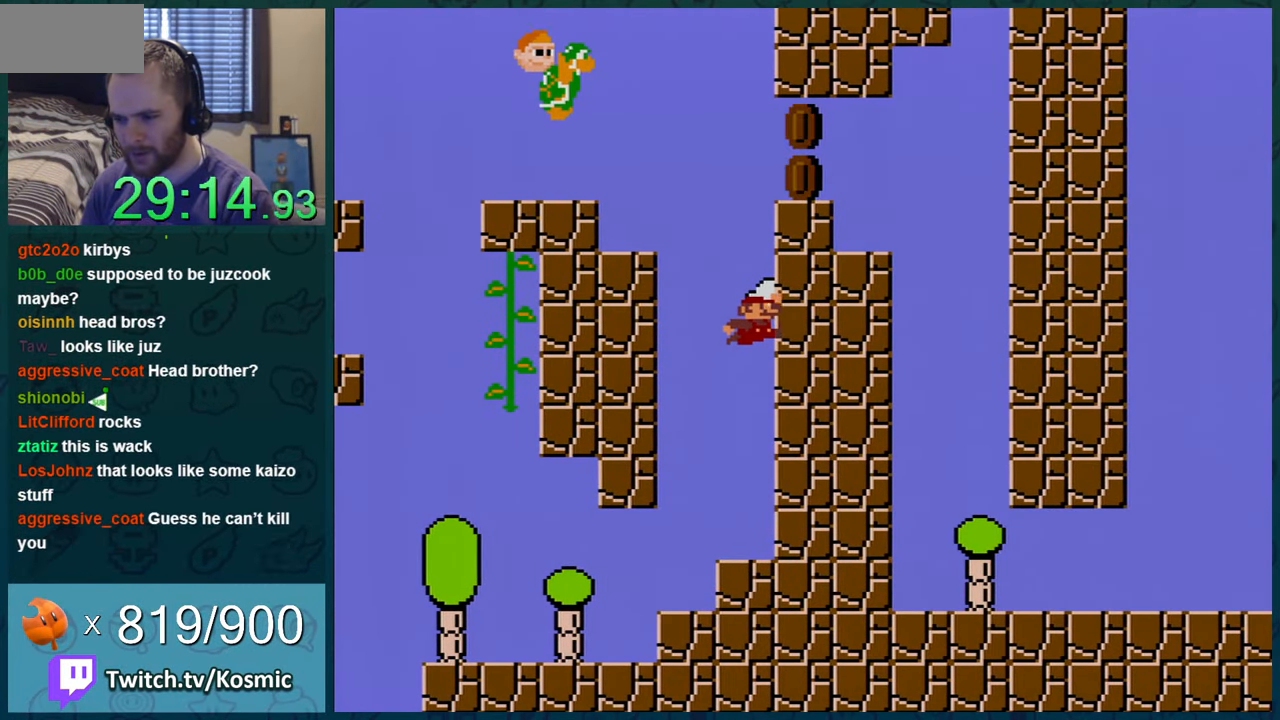
{"buttons": ["B", "Y", "DPAD_LEFT"], "events": [[50, "B", "up"], [117, "DPAD_LEFT", "down"], [234, "DPAD_LEFT", "up"], [367, "DPAD_LEFT", "down"], [467, "B", "down"]]}
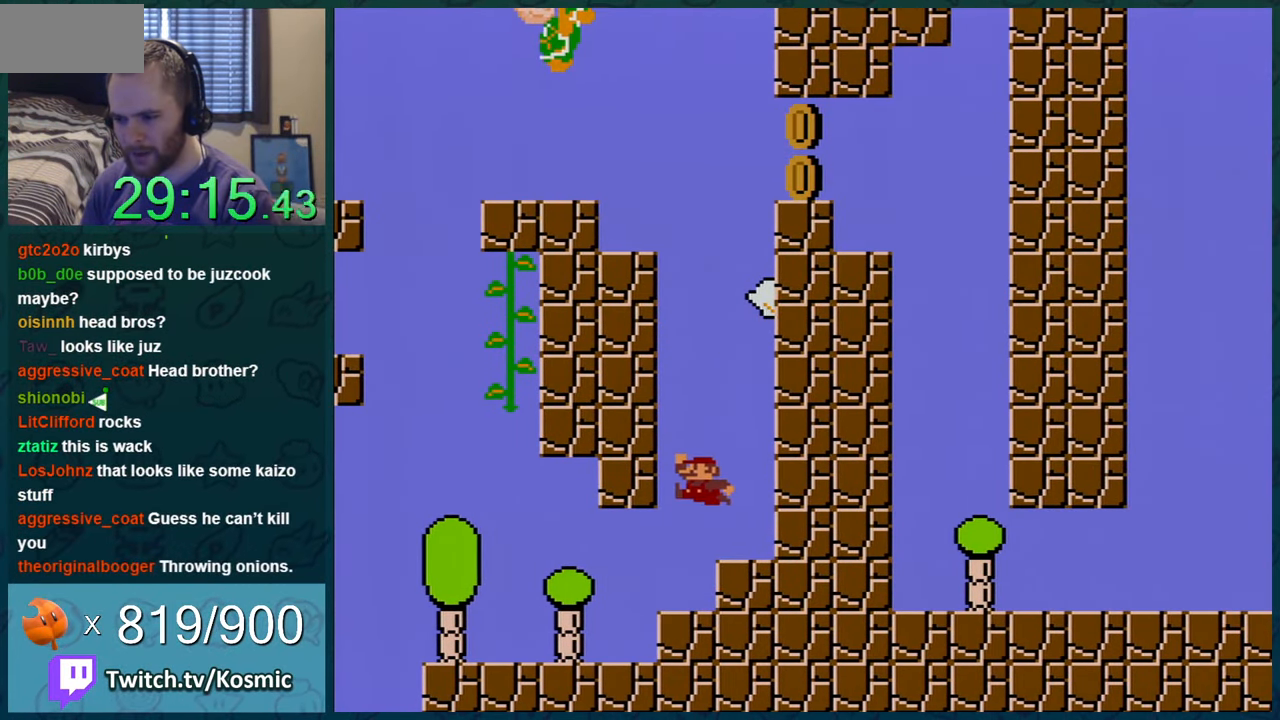
{"buttons": ["Y", "DPAD_RIGHT"], "events": [[217, "DPAD_LEFT", "up"], [267, "DPAD_RIGHT", "down"], [500, "B", "up"]]}
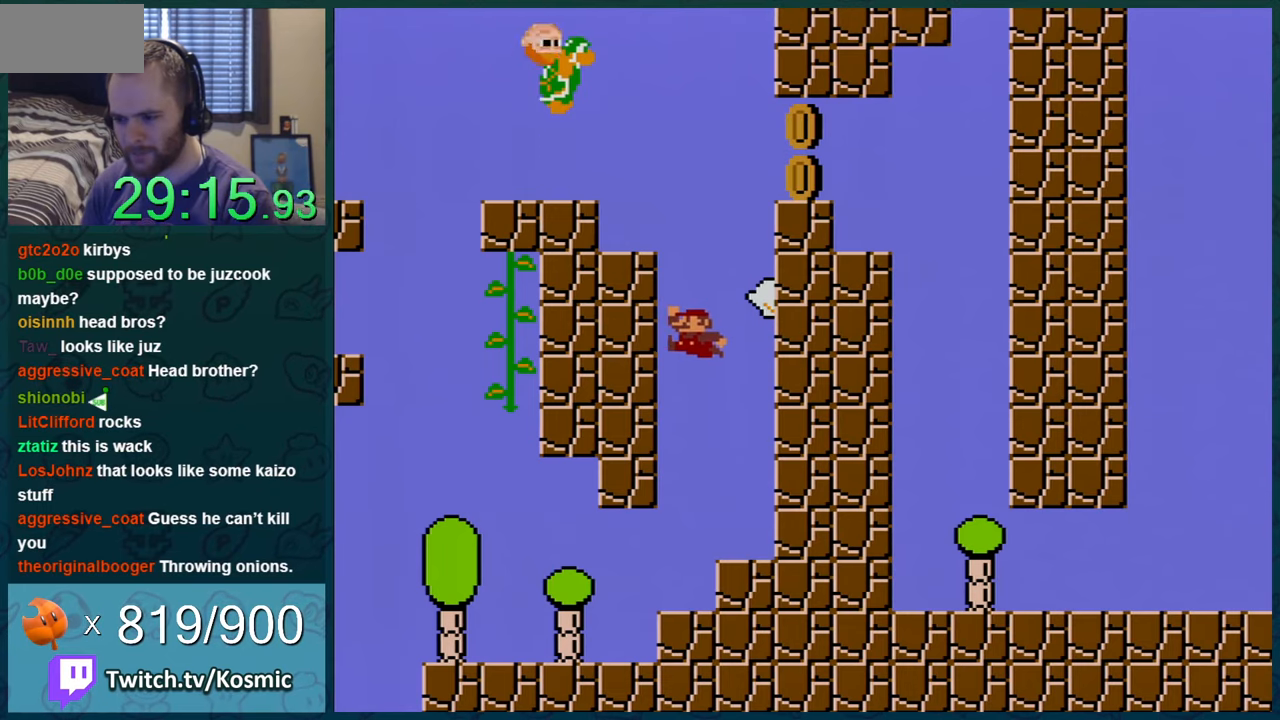
{"buttons": ["Y"], "events": [[17, "DPAD_LEFT", "down"], [17, "DPAD_RIGHT", "up"], [451, "DPAD_LEFT", "up"]]}
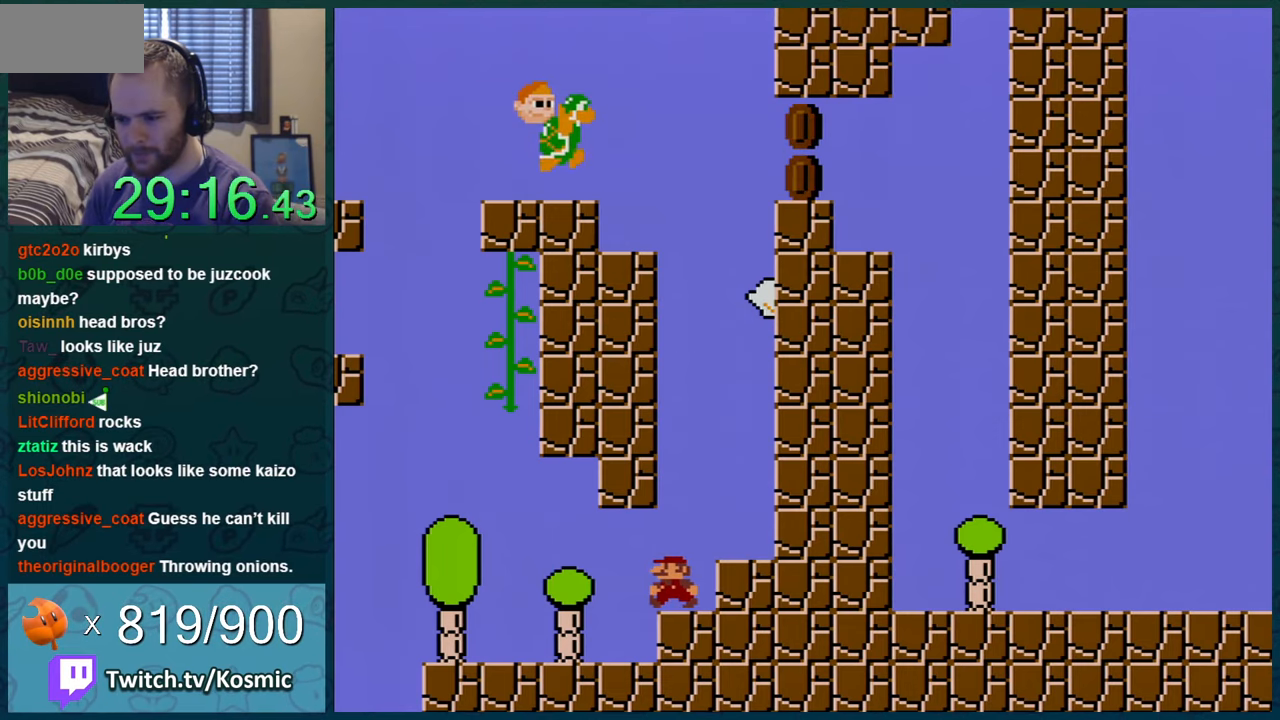
{"buttons": ["Y", "DPAD_RIGHT"], "events": [[484, "DPAD_RIGHT", "down"]]}
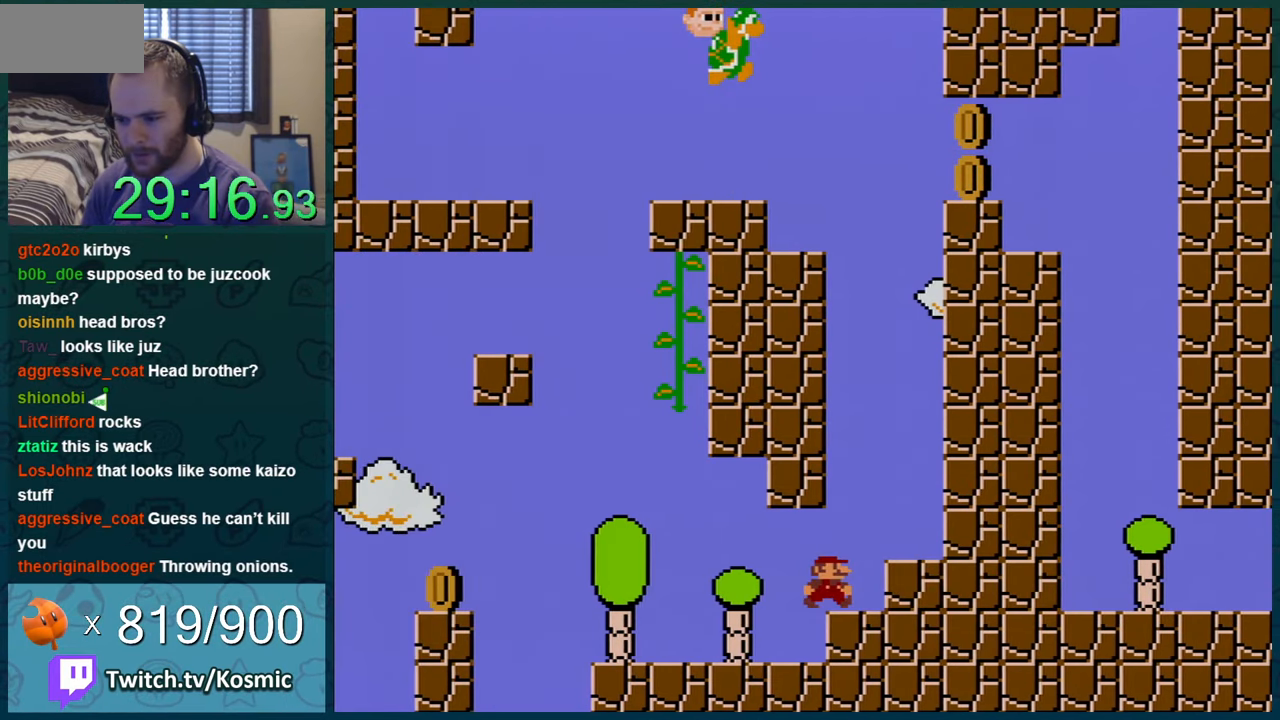
{"buttons": ["Y", "DPAD_LEFT"], "events": [[101, "DPAD_RIGHT", "up"], [167, "DPAD_LEFT", "down"]]}
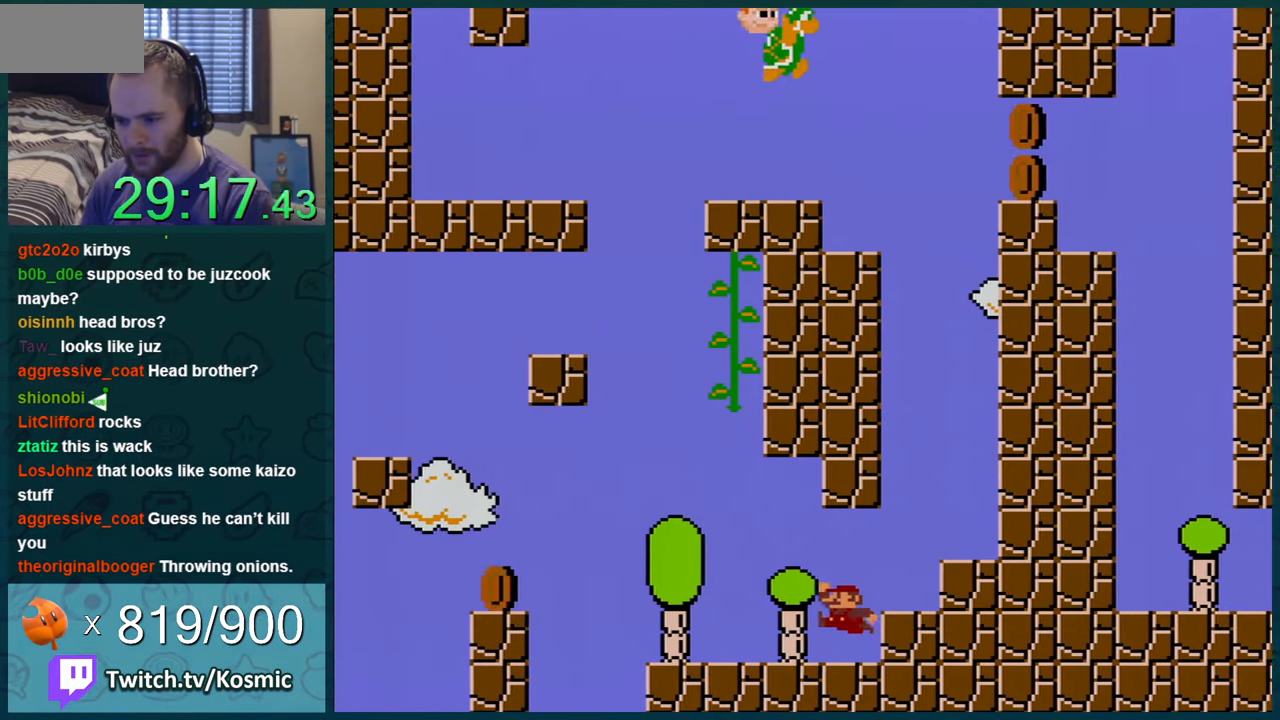
{"buttons": ["Y", "DPAD_LEFT"], "events": [[17, "DPAD_LEFT", "up"], [267, "DPAD_LEFT", "down"]]}
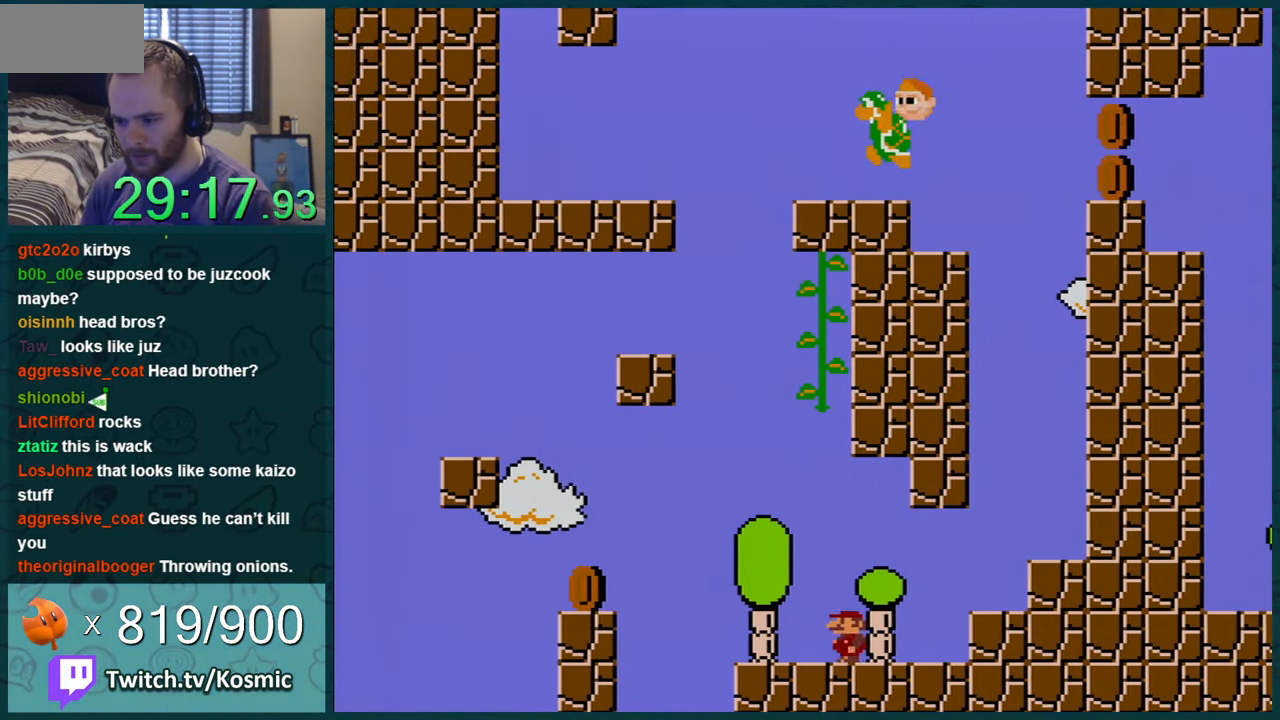
{"buttons": ["Y", "DPAD_LEFT"], "events": [[17, "DPAD_LEFT", "up"], [451, "DPAD_LEFT", "down"]]}
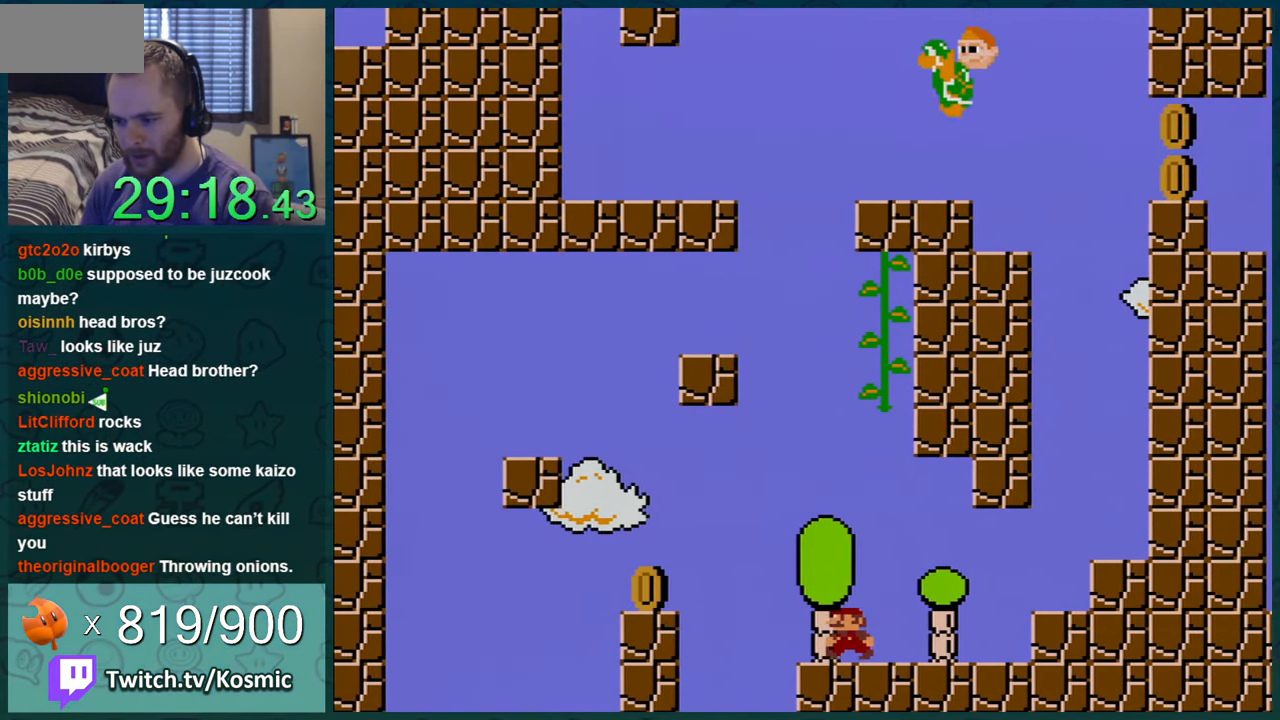
{"buttons": ["Y", "DPAD_LEFT"], "events": [[67, "DPAD_LEFT", "up"], [300, "DPAD_LEFT", "down"]]}
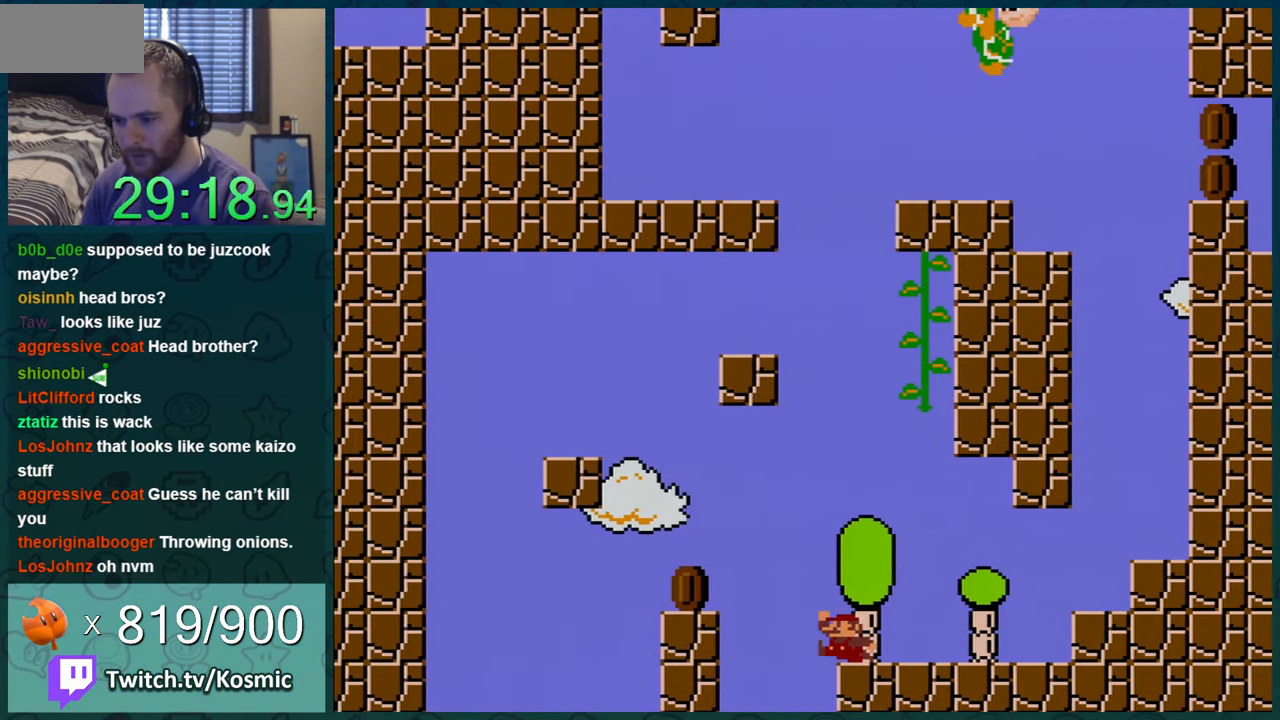
{"buttons": ["Y"], "events": [[34, "B", "down"], [284, "B", "up"], [317, "DPAD_LEFT", "up"]]}
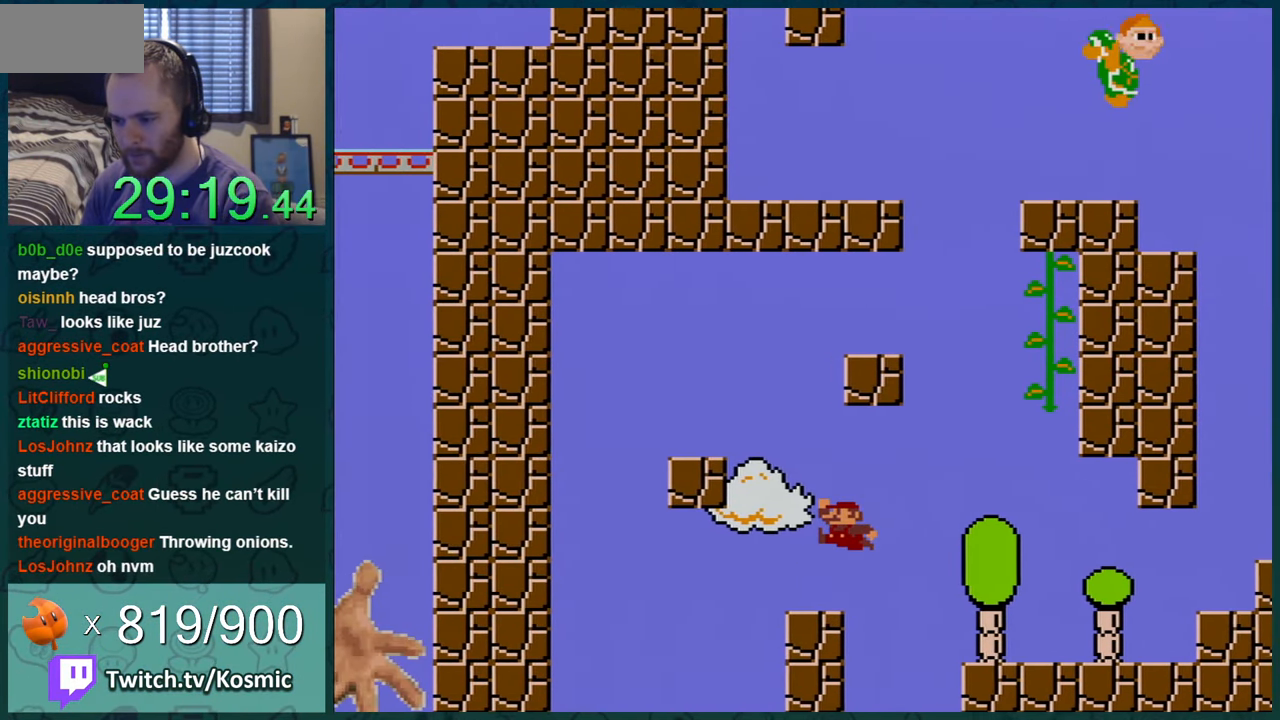
{"buttons": ["B", "Y", "DPAD_LEFT"], "events": [[50, "DPAD_RIGHT", "down"], [200, "DPAD_RIGHT", "up"], [417, "DPAD_LEFT", "down"], [500, "B", "down"]]}
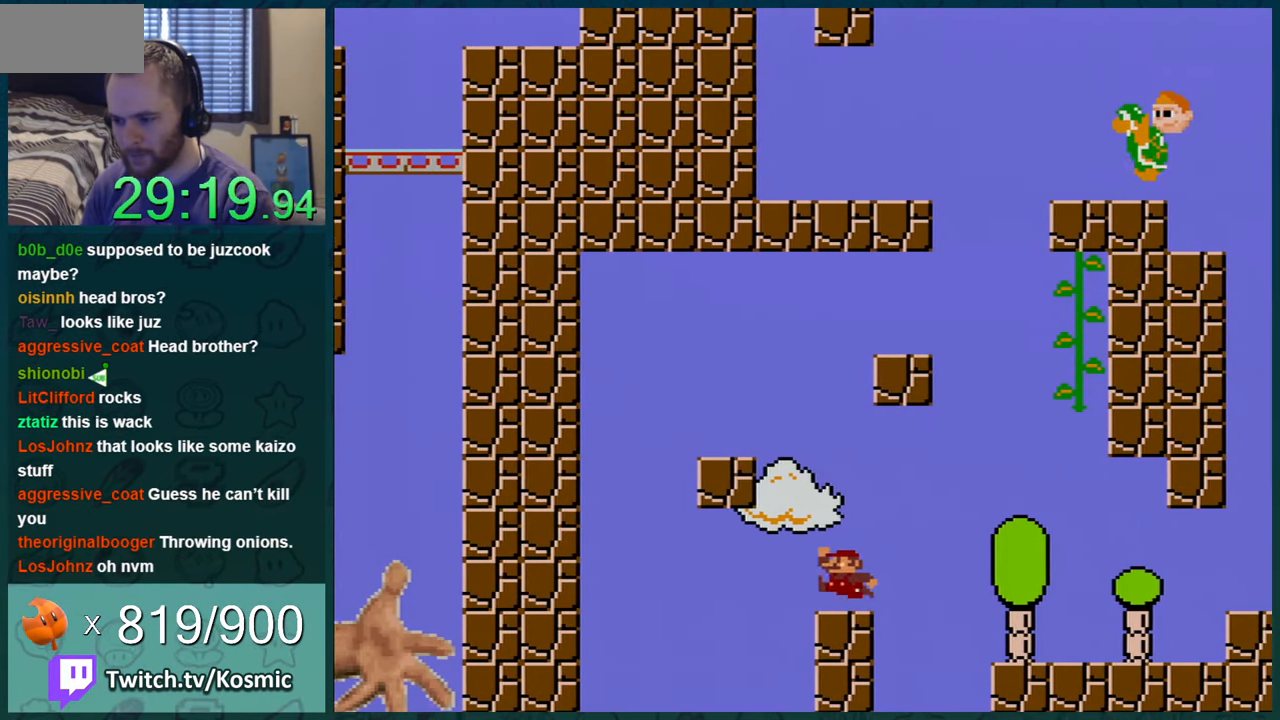
{"buttons": ["Y"], "events": [[201, "DPAD_LEFT", "up"], [434, "B", "up"]]}
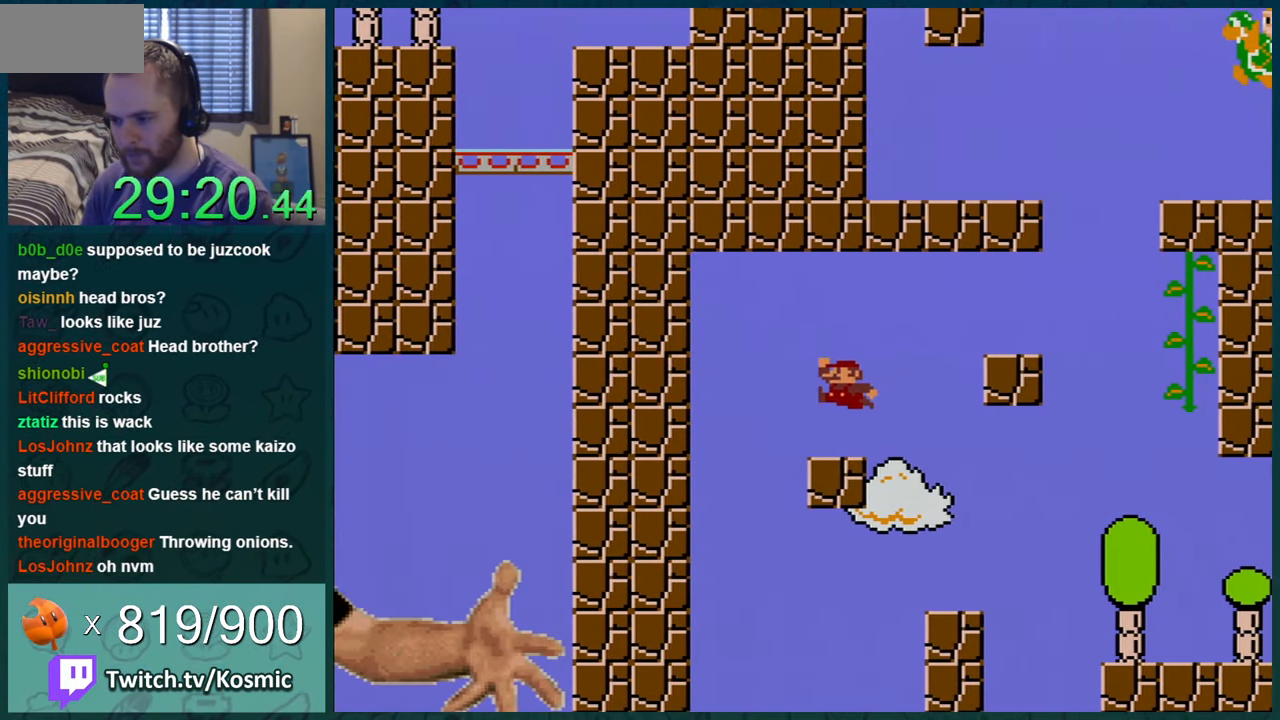
{"buttons": ["Y"], "events": [[100, "DPAD_RIGHT", "down"], [200, "DPAD_RIGHT", "up"]]}
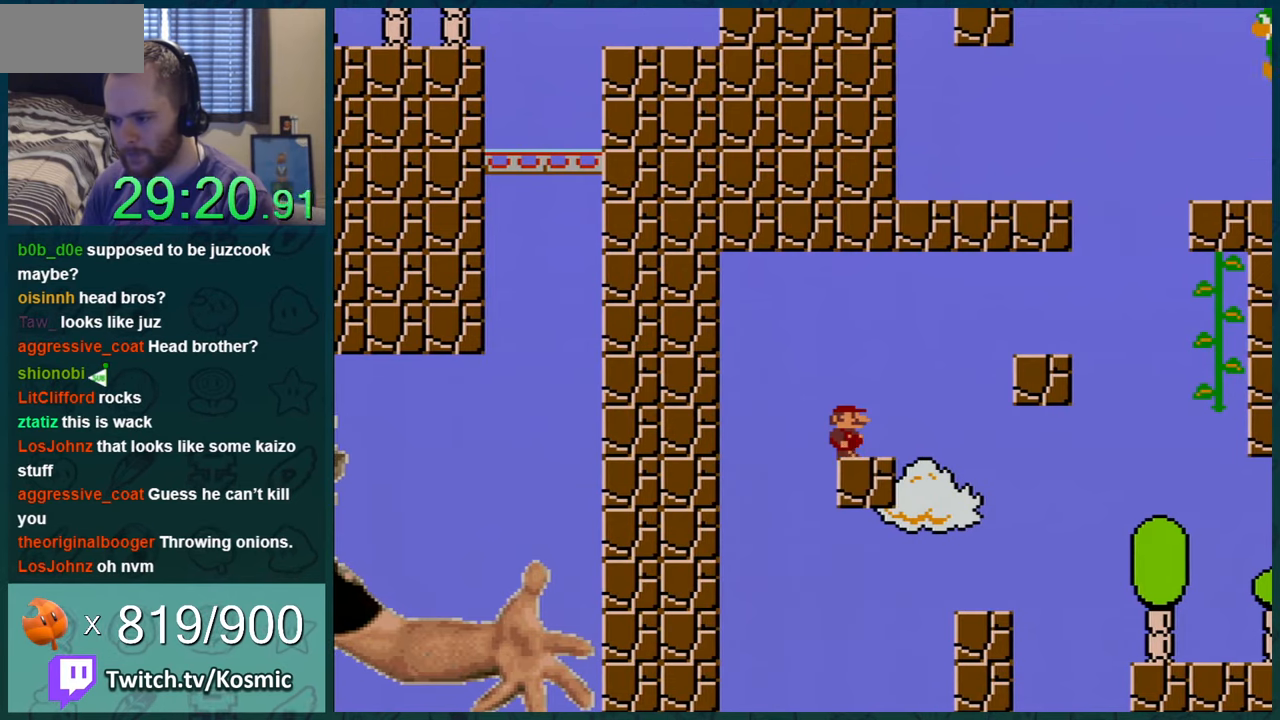
{"buttons": ["B", "Y", "DPAD_RIGHT"], "events": [[83, "DPAD_RIGHT", "down"], [400, "B", "down"]]}